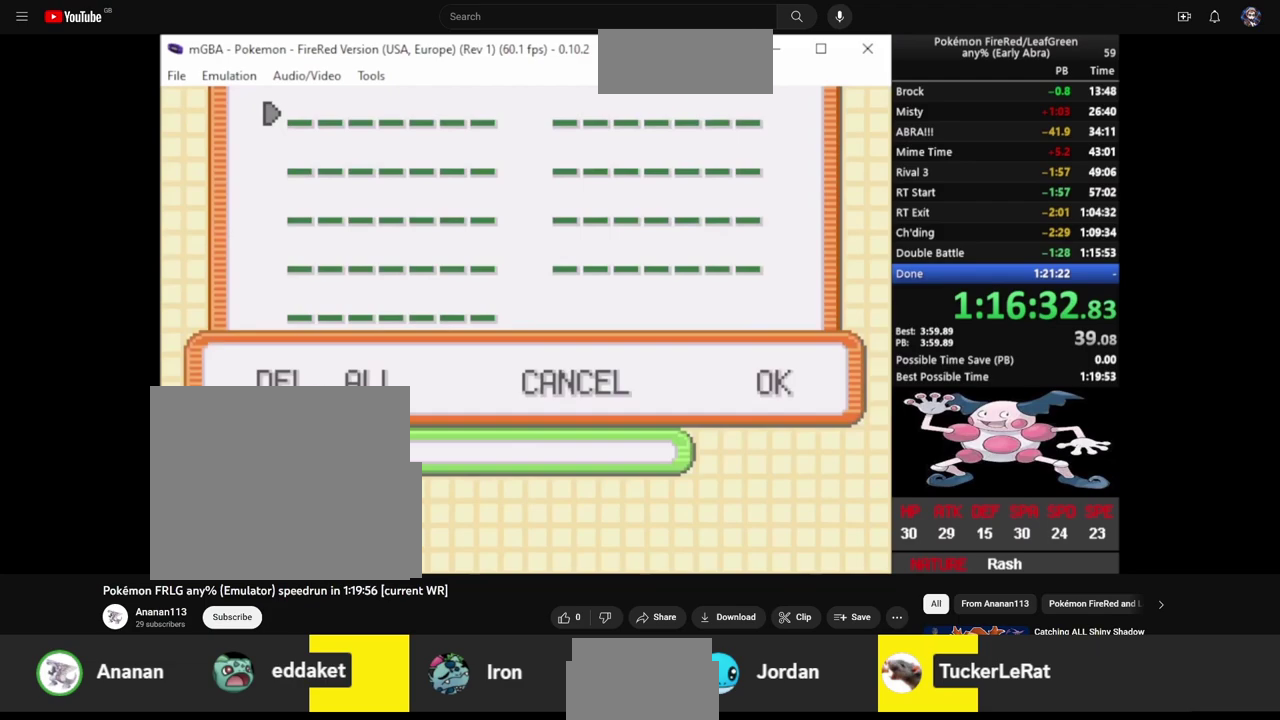
Gameplay with a controller (PlayStation layout); each line is a JSON object with the inputs held at the frame after it. "events" lists button and stick changes between this image and that frame as [ms after this image, input, new state], when the widget could be followed in between. Not read: L1 L3 R1 R3.
{"buttons": [], "events": [[33, "CROSS", "up"], [67, "L2", "up"], [133, "L2", "down"], [200, "L2", "up"], [267, "L2", "down"], [333, "L2", "up"], [400, "CROSS", "down"], [417, "L2", "down"], [467, "CROSS", "up"], [500, "L2", "up"]]}
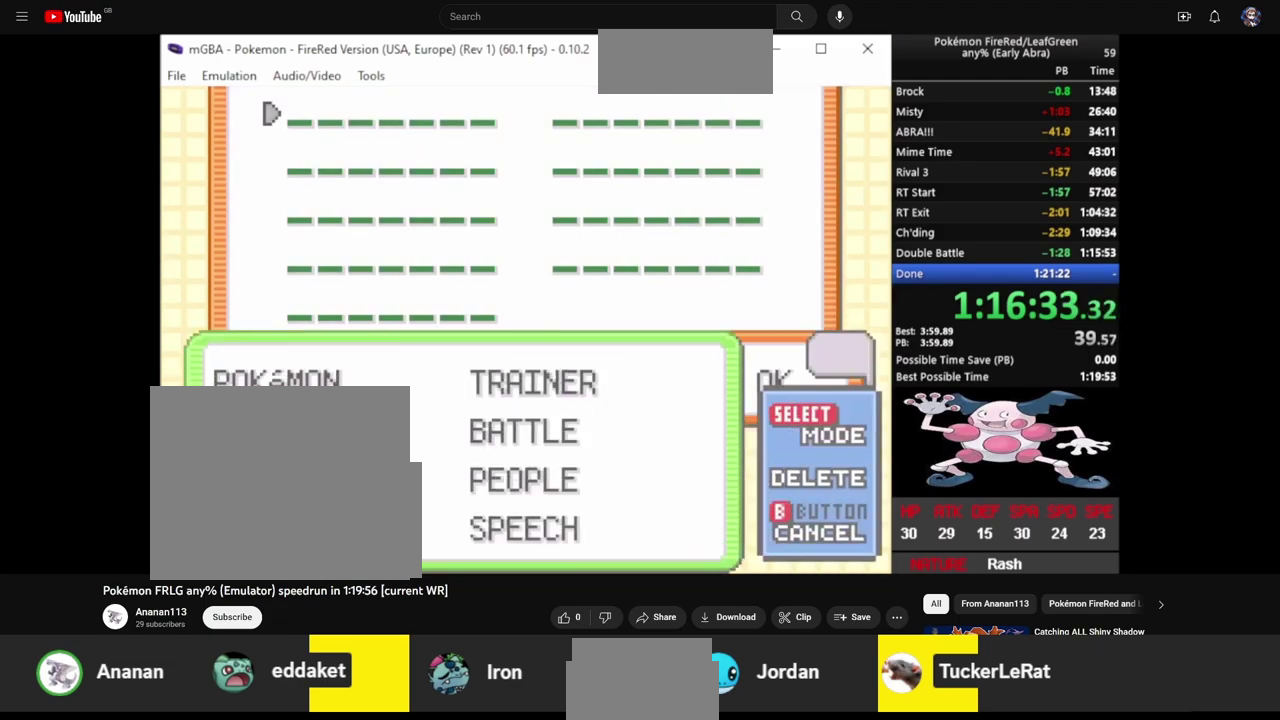
{"buttons": ["CROSS", "L2"], "events": [[33, "CROSS", "down"], [67, "L2", "down"], [100, "CROSS", "up"], [133, "L2", "up"], [167, "CROSS", "down"], [200, "L2", "down"], [267, "CROSS", "up"], [267, "L2", "up"], [367, "L2", "down"], [433, "L2", "up"], [467, "CROSS", "down"], [500, "L2", "down"]]}
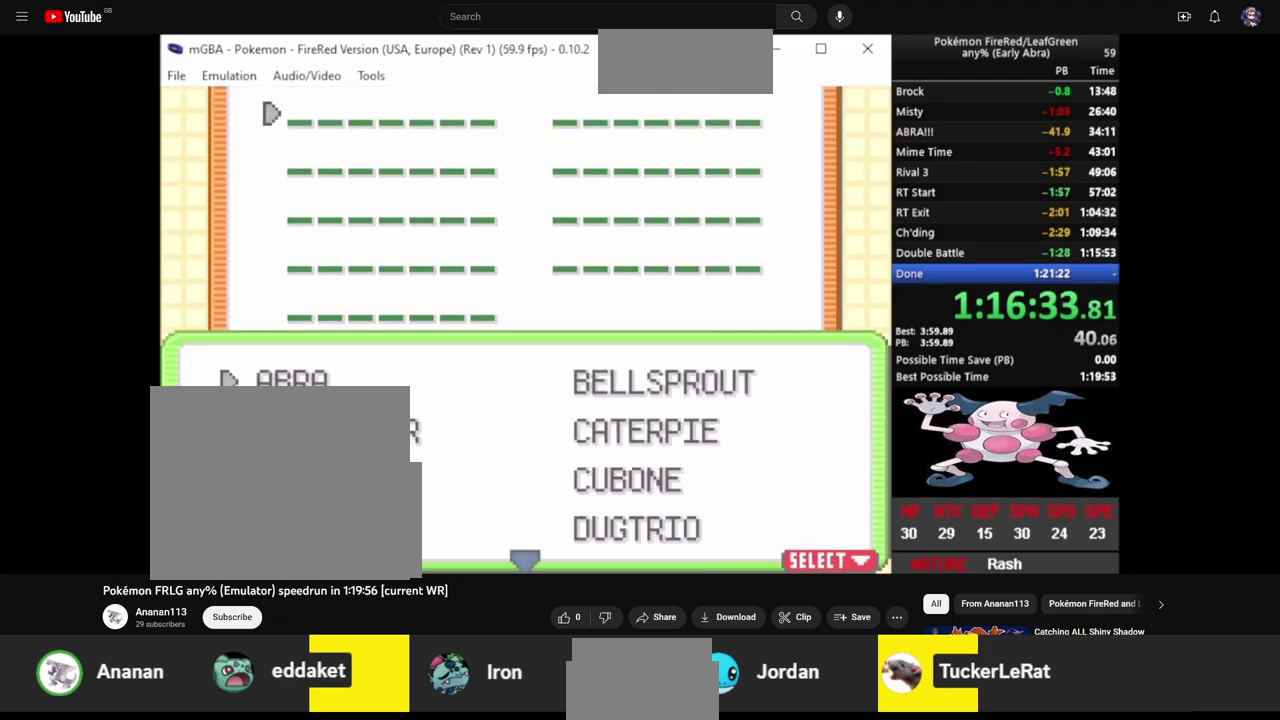
{"buttons": [], "events": [[33, "CROSS", "up"], [133, "L2", "up"]]}
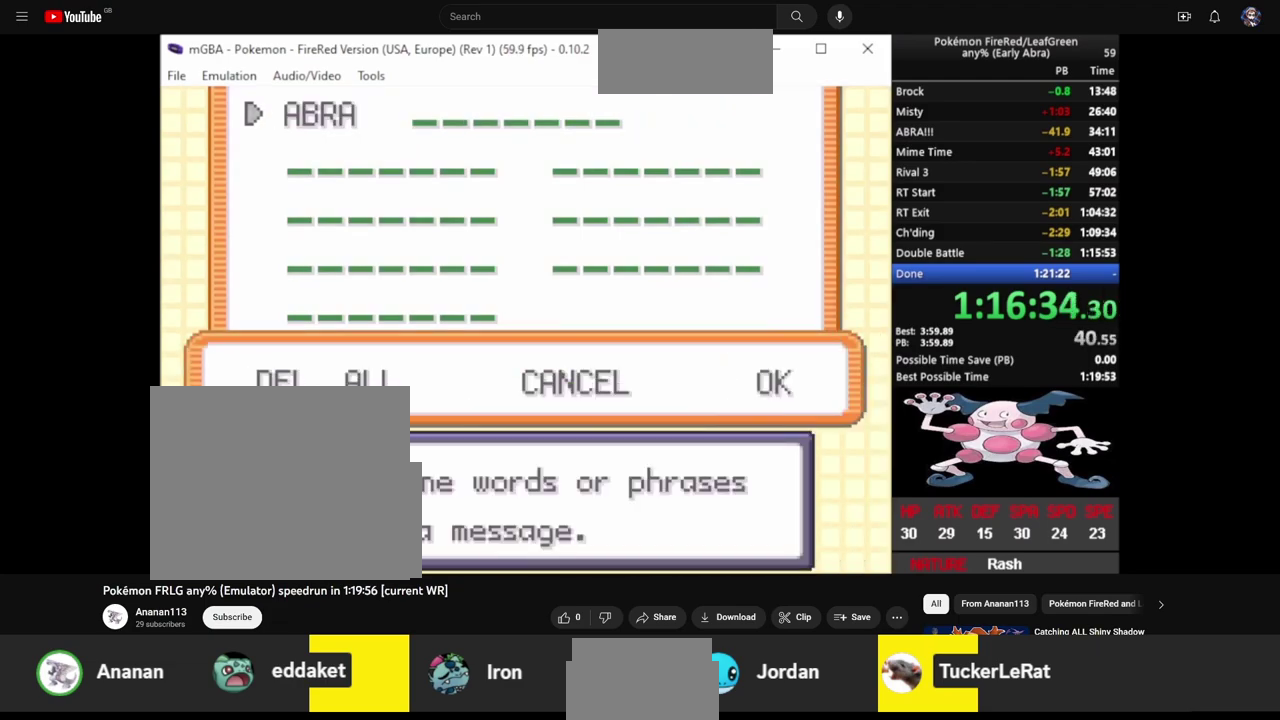
{"buttons": [], "events": [[117, "TRIANGLE", "down"], [183, "TRIANGLE", "up"], [267, "CROSS", "down"], [383, "CROSS", "up"]]}
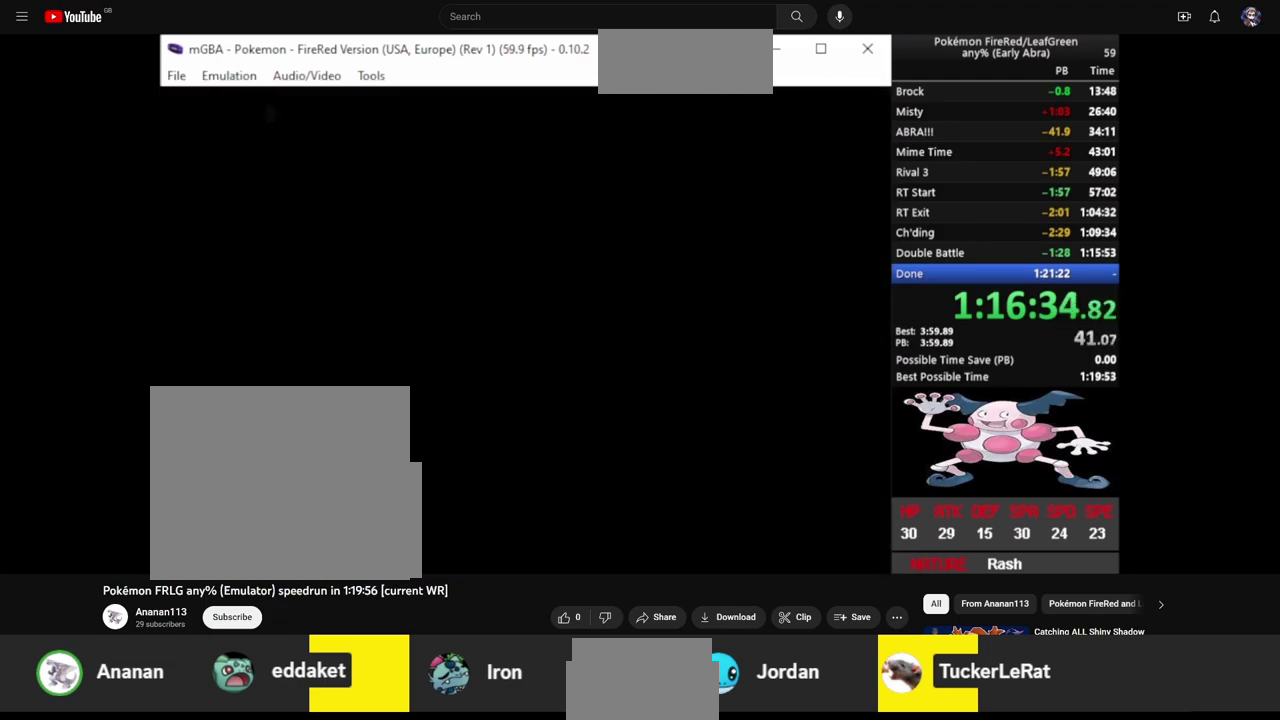
{"buttons": [], "events": []}
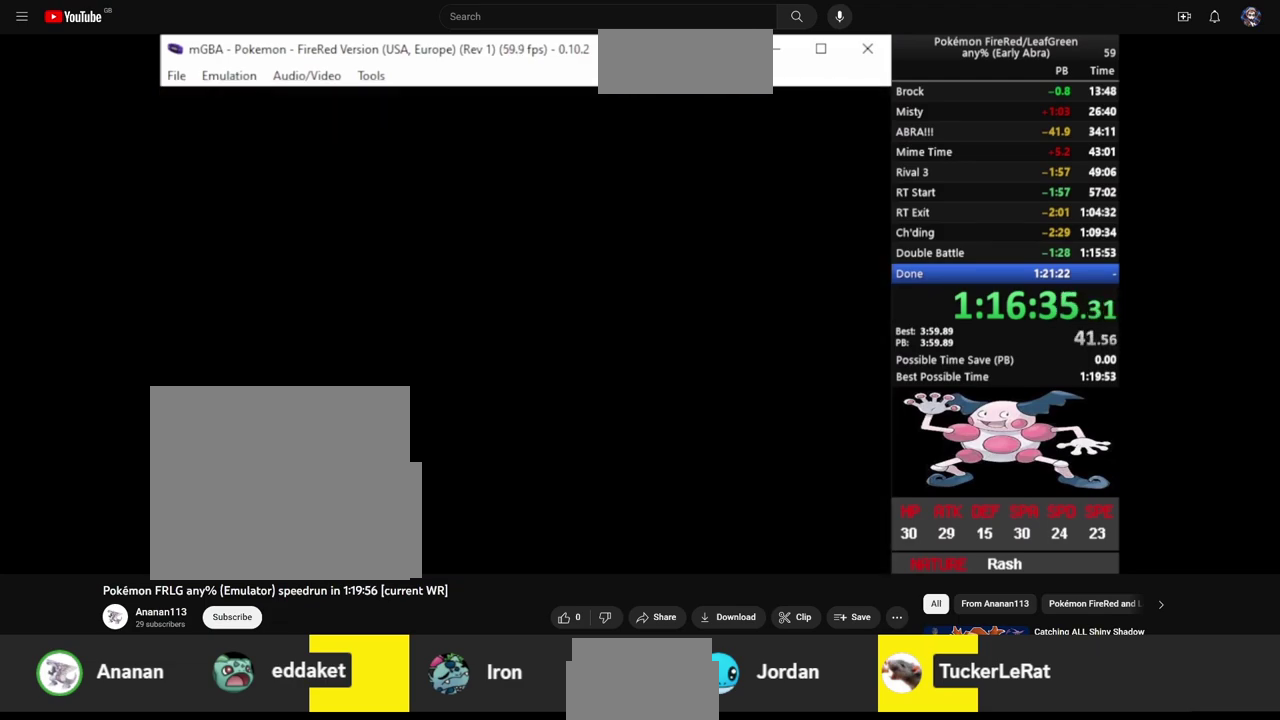
{"buttons": [], "events": []}
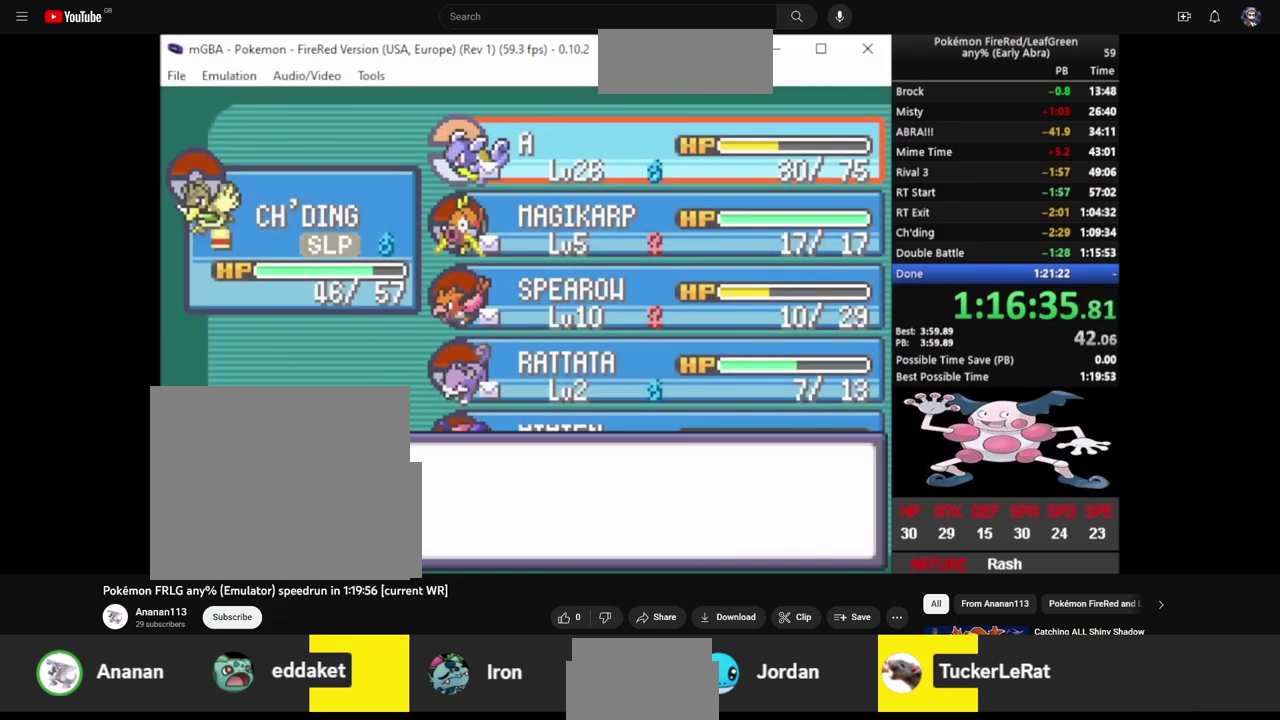
{"buttons": [], "events": []}
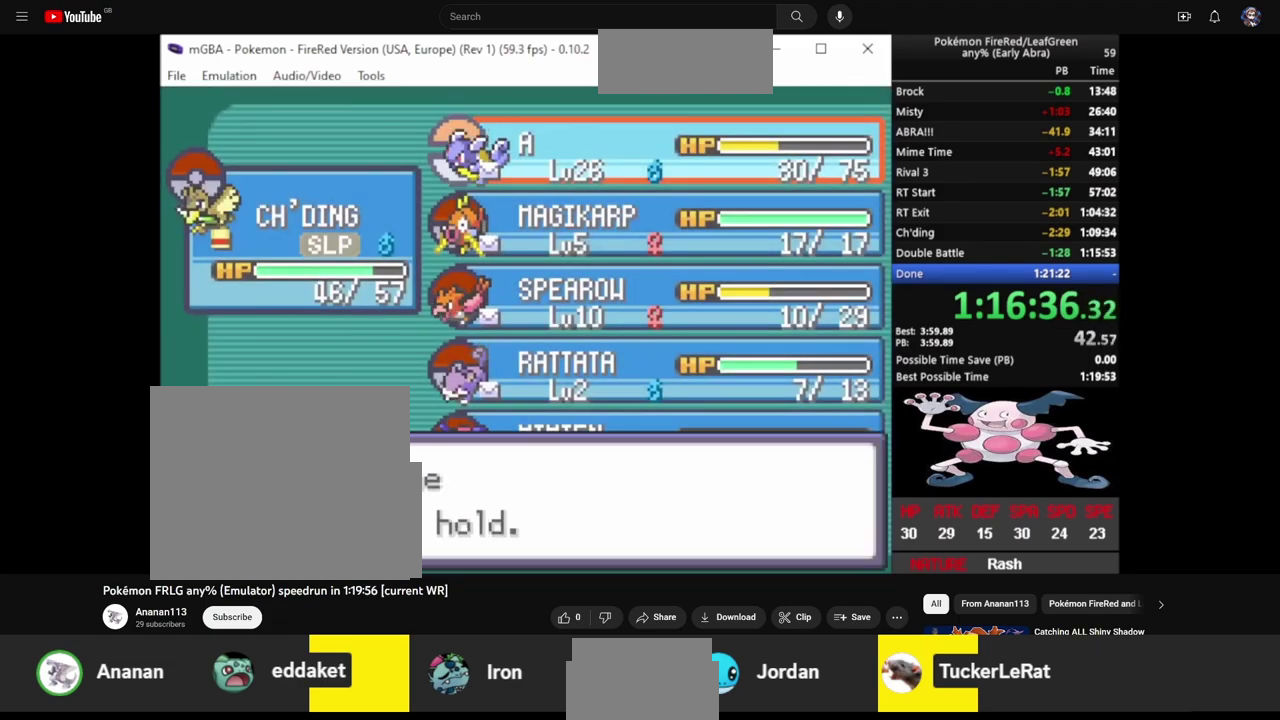
{"buttons": ["CROSS"], "events": [[183, "CROSS", "down"], [300, "CROSS", "up"], [317, "DPAD_LEFT", "down"], [417, "CROSS", "down"], [433, "DPAD_LEFT", "up"]]}
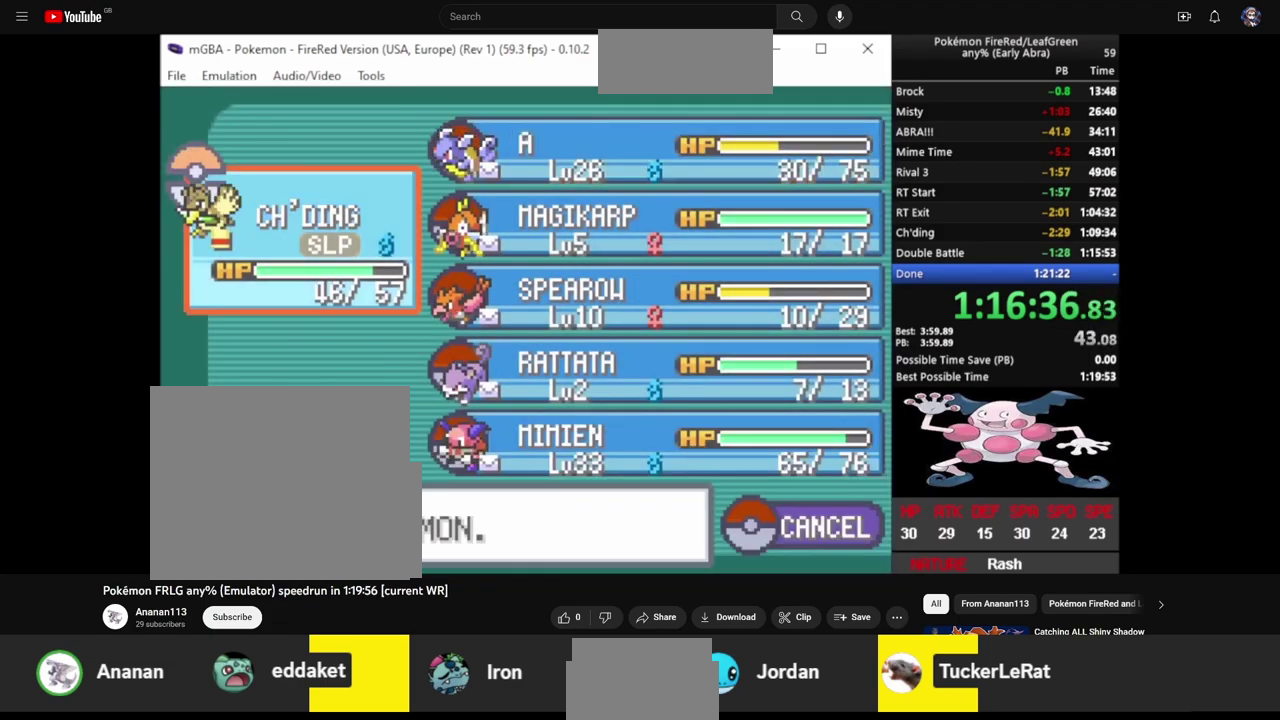
{"buttons": ["DPAD_DOWN"], "events": [[17, "CROSS", "up"], [83, "DPAD_UP", "down"], [317, "DPAD_UP", "up"], [333, "CROSS", "down"], [433, "CROSS", "up"], [433, "DPAD_DOWN", "down"]]}
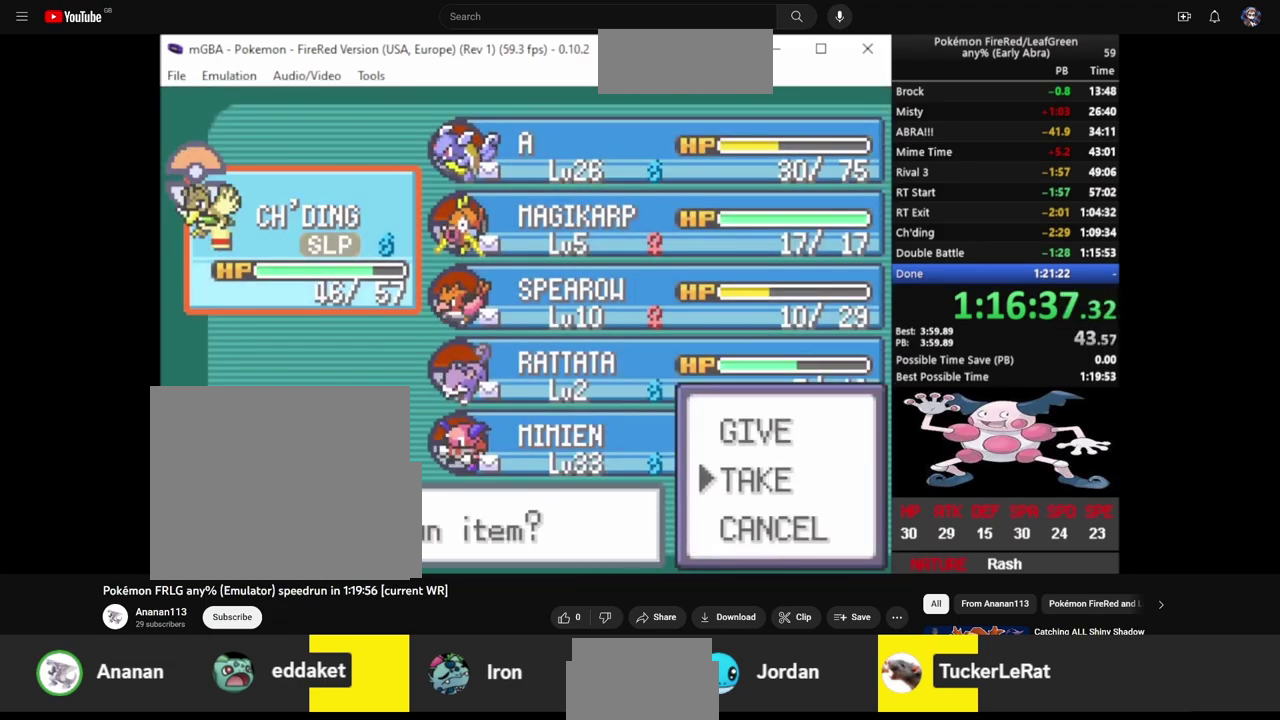
{"buttons": ["CROSS"], "events": [[17, "CROSS", "down"], [67, "DPAD_DOWN", "up"], [100, "CROSS", "up"], [150, "CROSS", "down"], [267, "CROSS", "up"], [433, "CROSS", "down"]]}
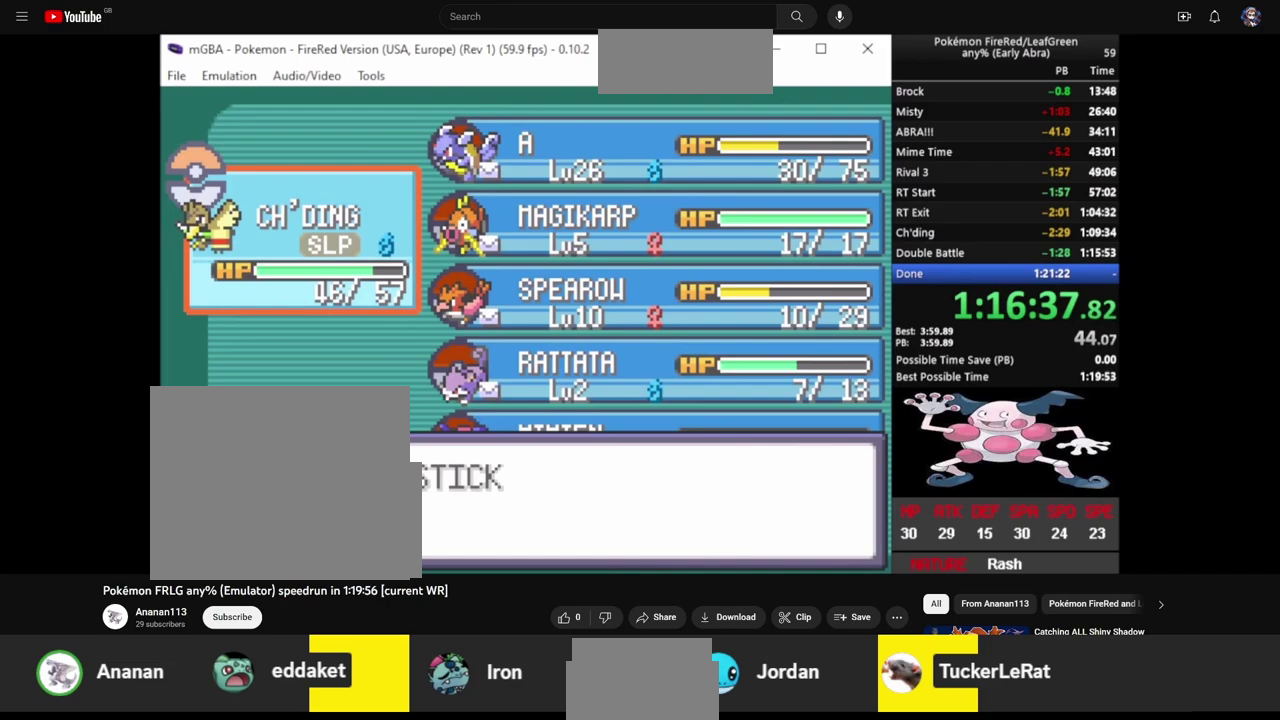
{"buttons": [], "events": [[17, "CROSS", "up"], [83, "CROSS", "down"], [150, "CROSS", "up"], [233, "CROSS", "down"], [350, "CROSS", "up"]]}
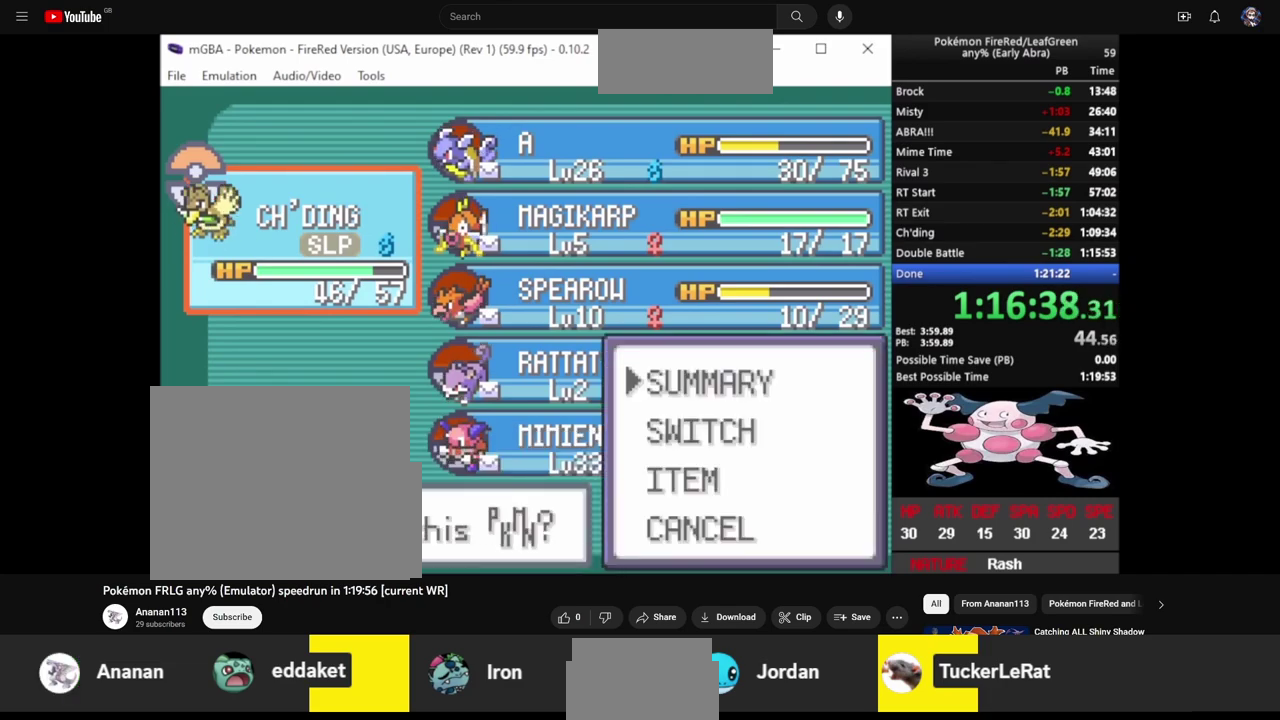
{"buttons": ["CROSS"], "events": [[117, "DPAD_UP", "down"], [183, "DPAD_UP", "up"], [267, "DPAD_UP", "down"], [350, "CROSS", "down"], [350, "DPAD_UP", "up"], [417, "L2", "down"], [500, "L2", "up"]]}
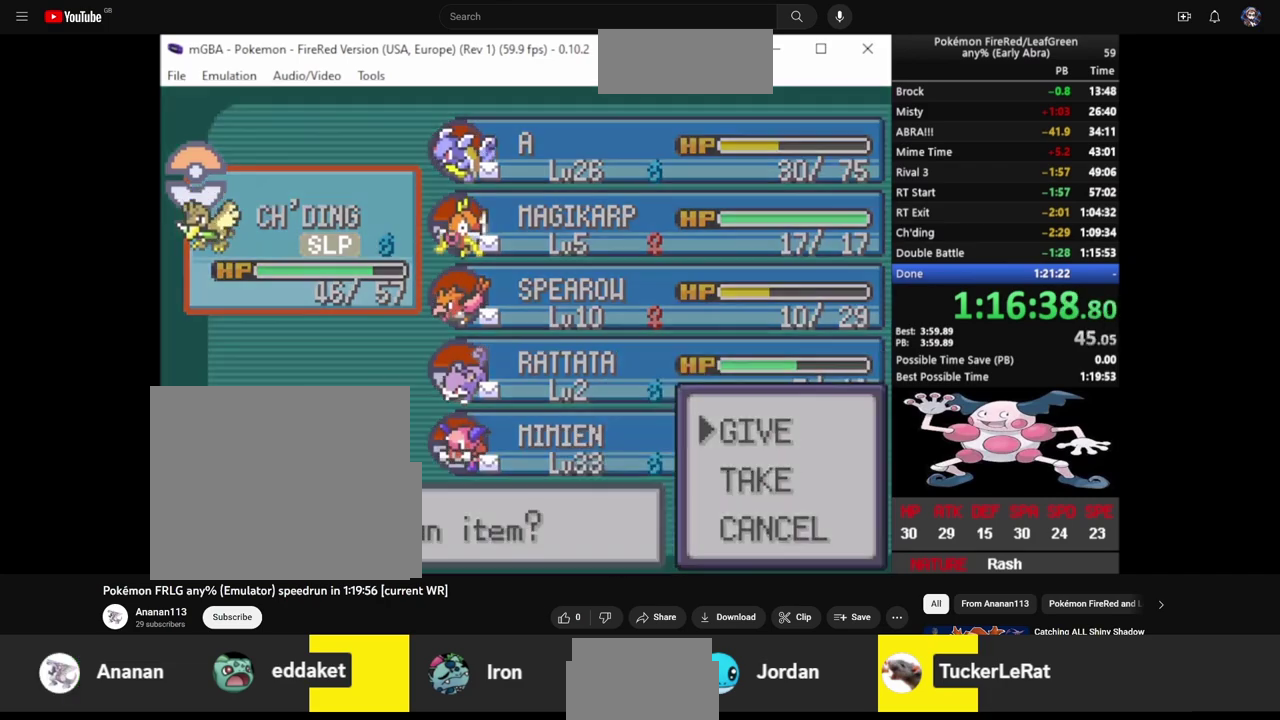
{"buttons": [], "events": [[83, "CROSS", "up"]]}
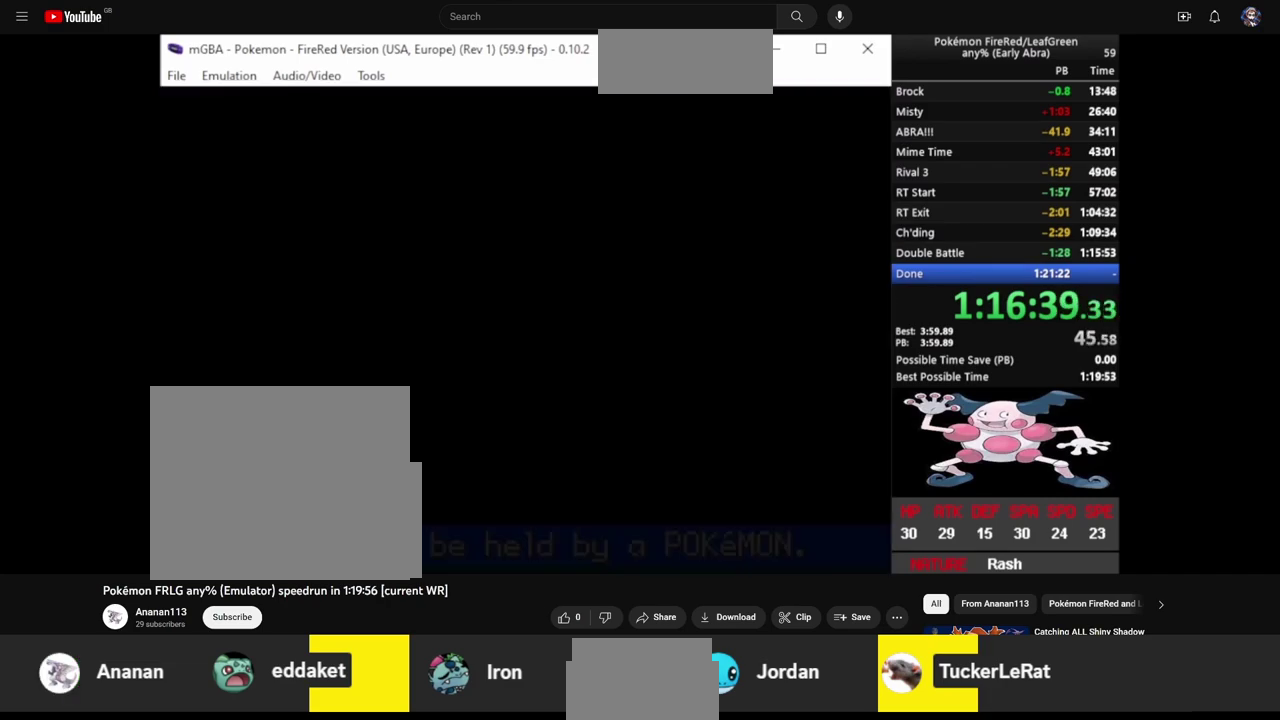
{"buttons": [], "events": []}
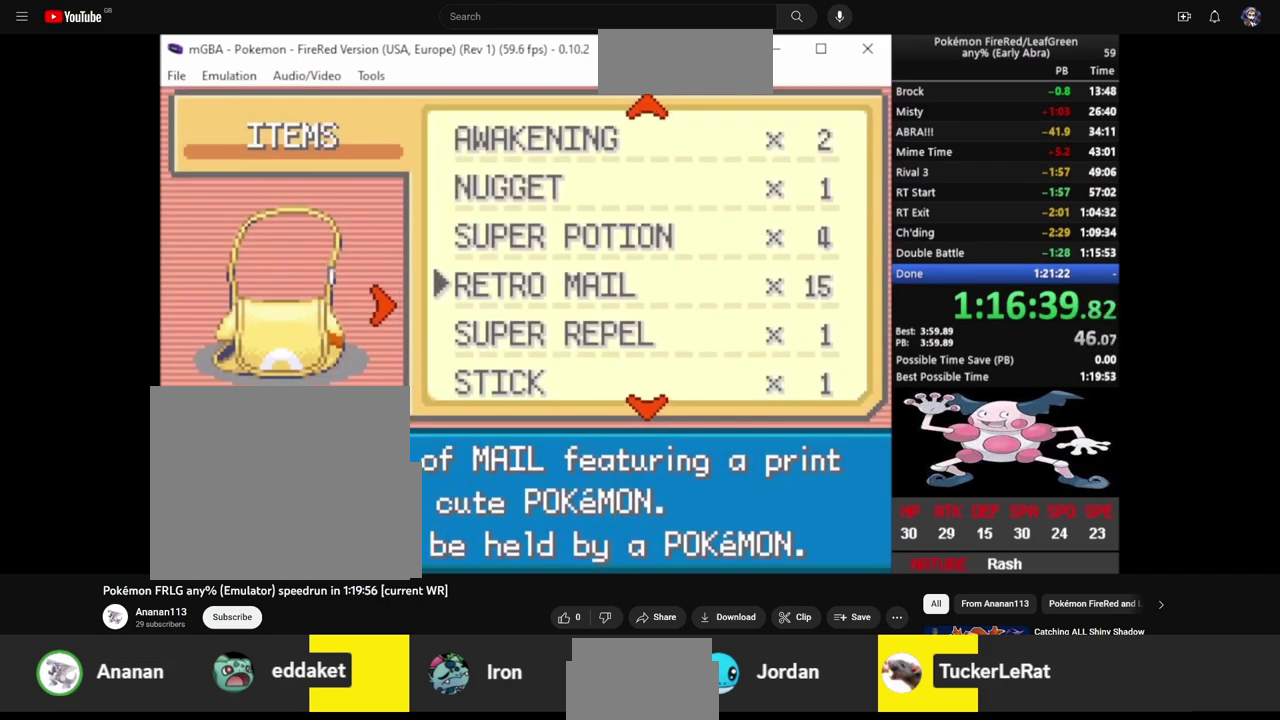
{"buttons": [], "events": [[33, "CROSS", "down"], [117, "CROSS", "up"]]}
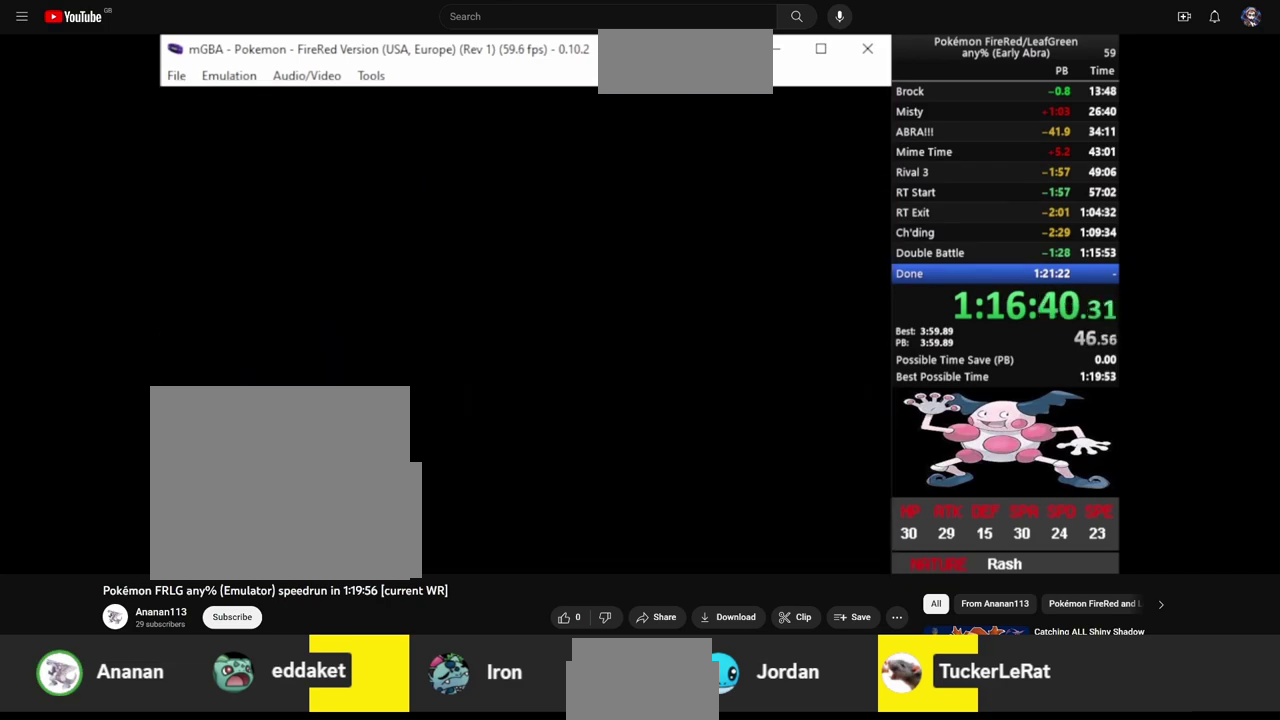
{"buttons": [], "events": []}
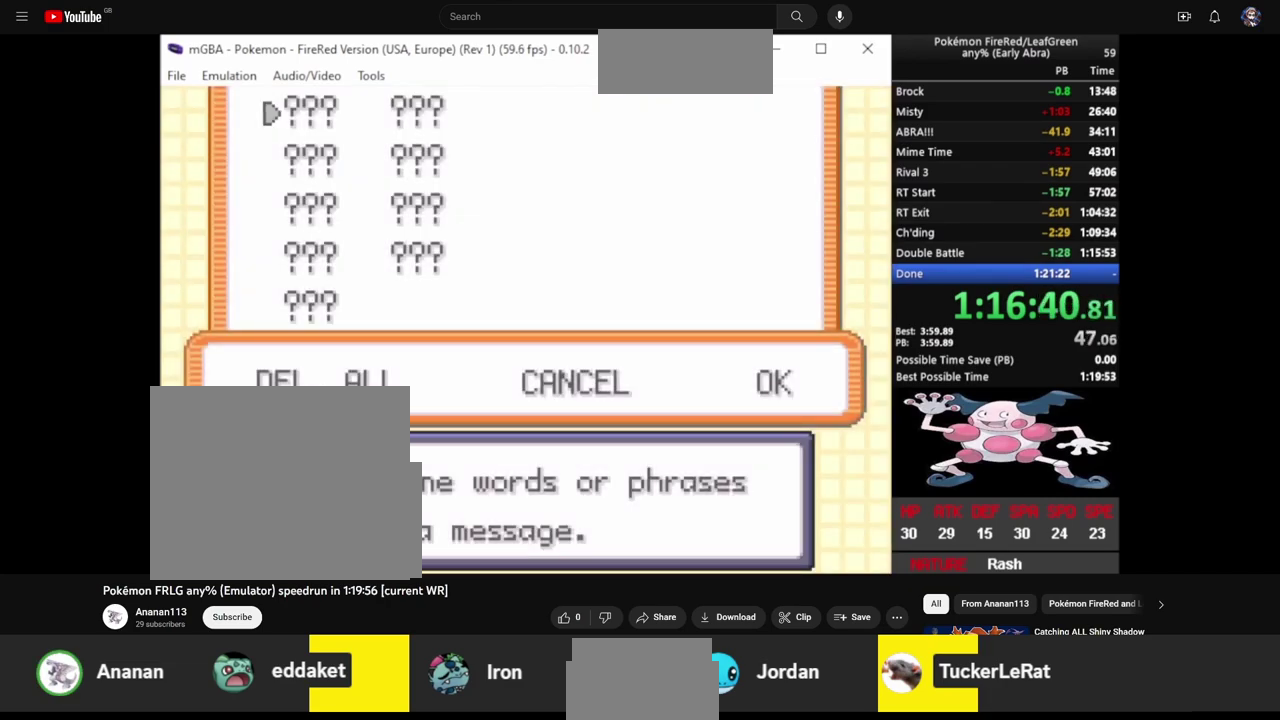
{"buttons": [], "events": []}
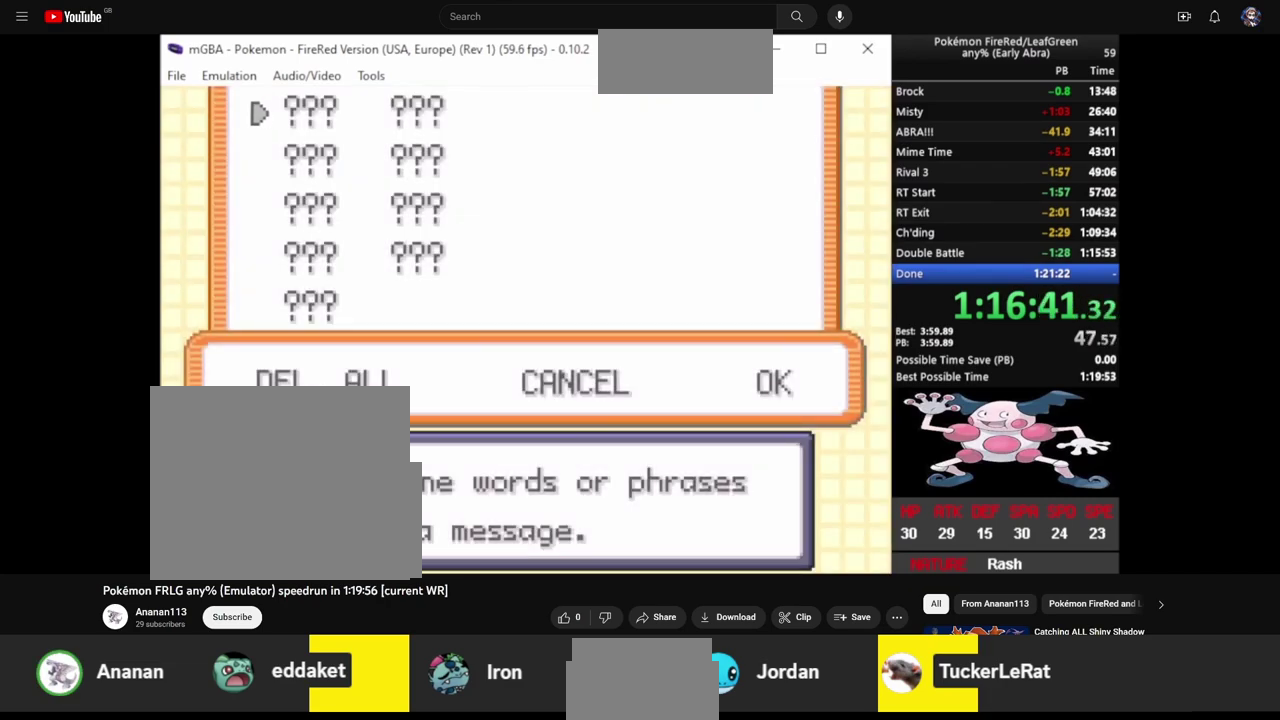
{"buttons": [], "events": [[283, "CROSS", "down"], [383, "CROSS", "up"]]}
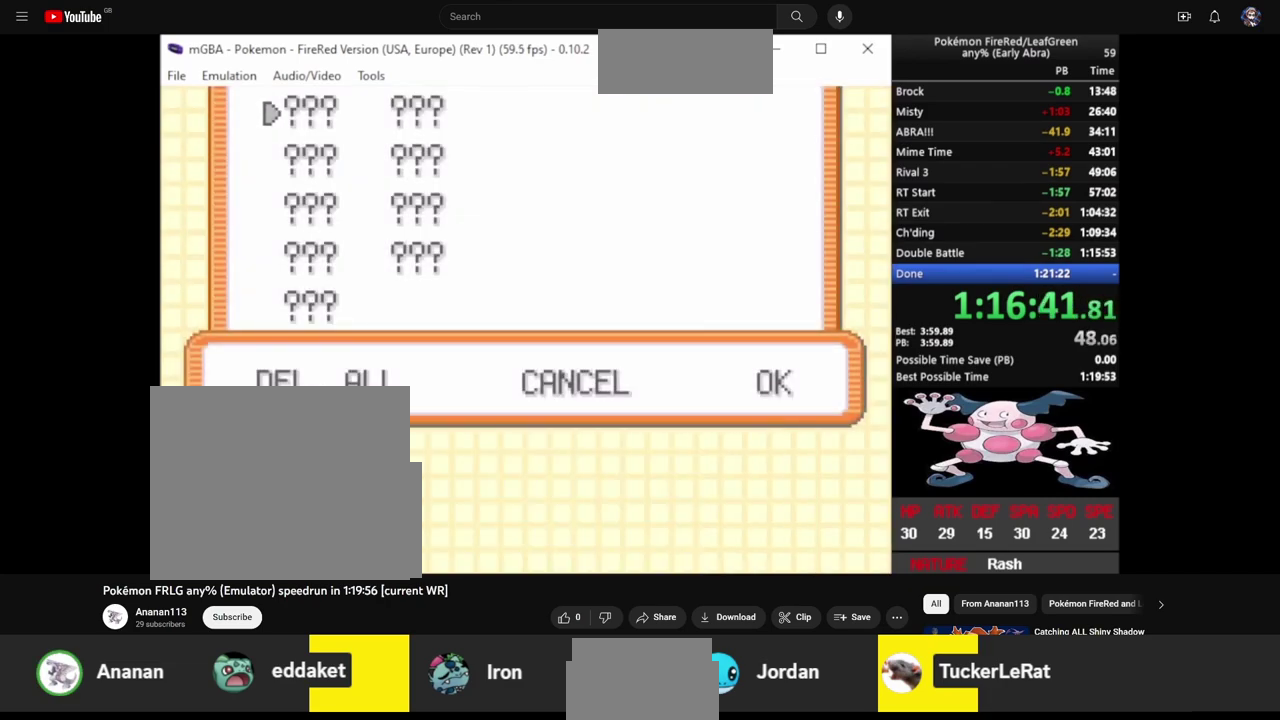
{"buttons": ["SQUARE"], "events": [[300, "SQUARE", "down"], [367, "SQUARE", "up"], [450, "SQUARE", "down"]]}
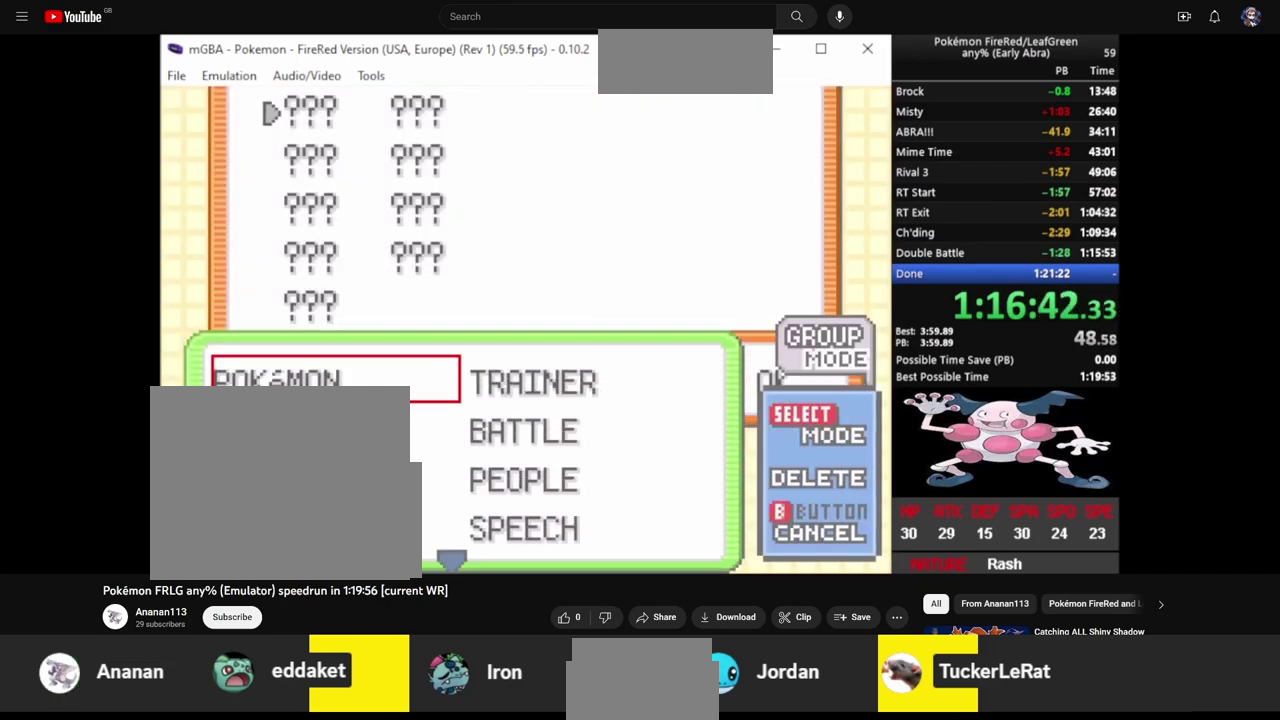
{"buttons": [], "events": [[50, "SQUARE", "up"]]}
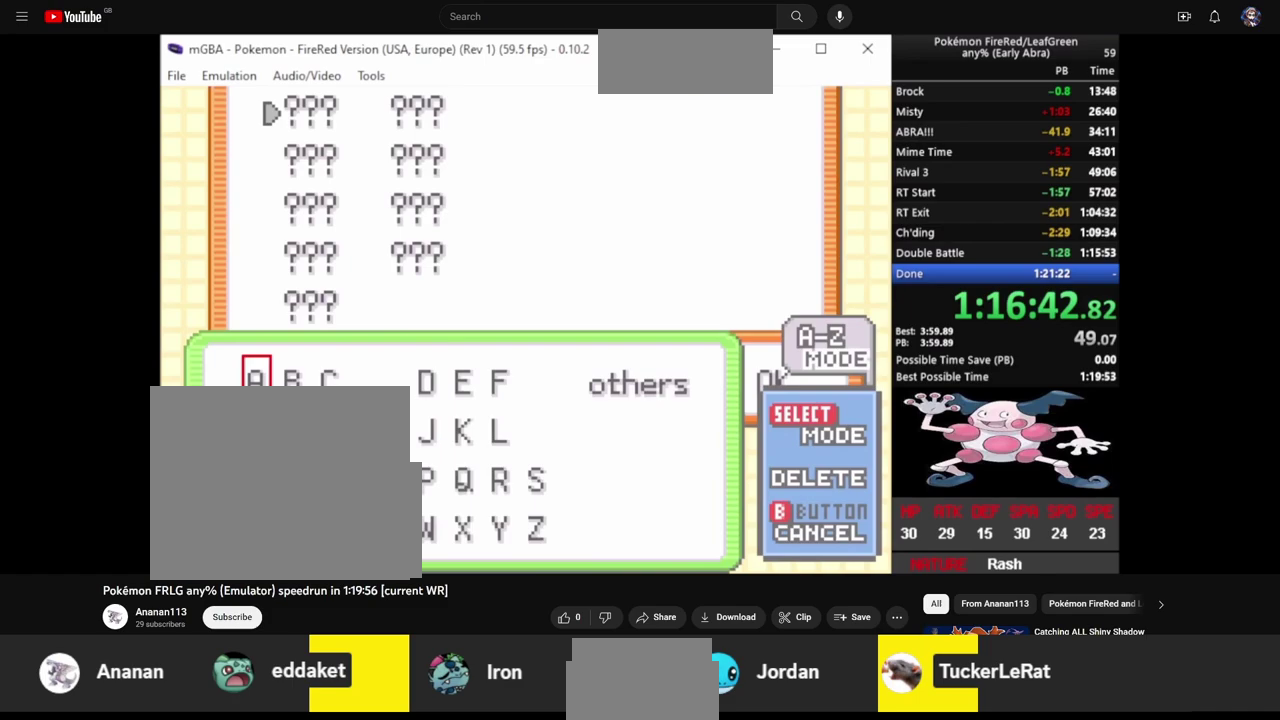
{"buttons": [], "events": [[133, "DPAD_DOWN", "down"], [200, "DPAD_DOWN", "up"], [267, "DPAD_DOWN", "down"], [333, "CROSS", "down"], [367, "DPAD_DOWN", "up"], [433, "CROSS", "up"]]}
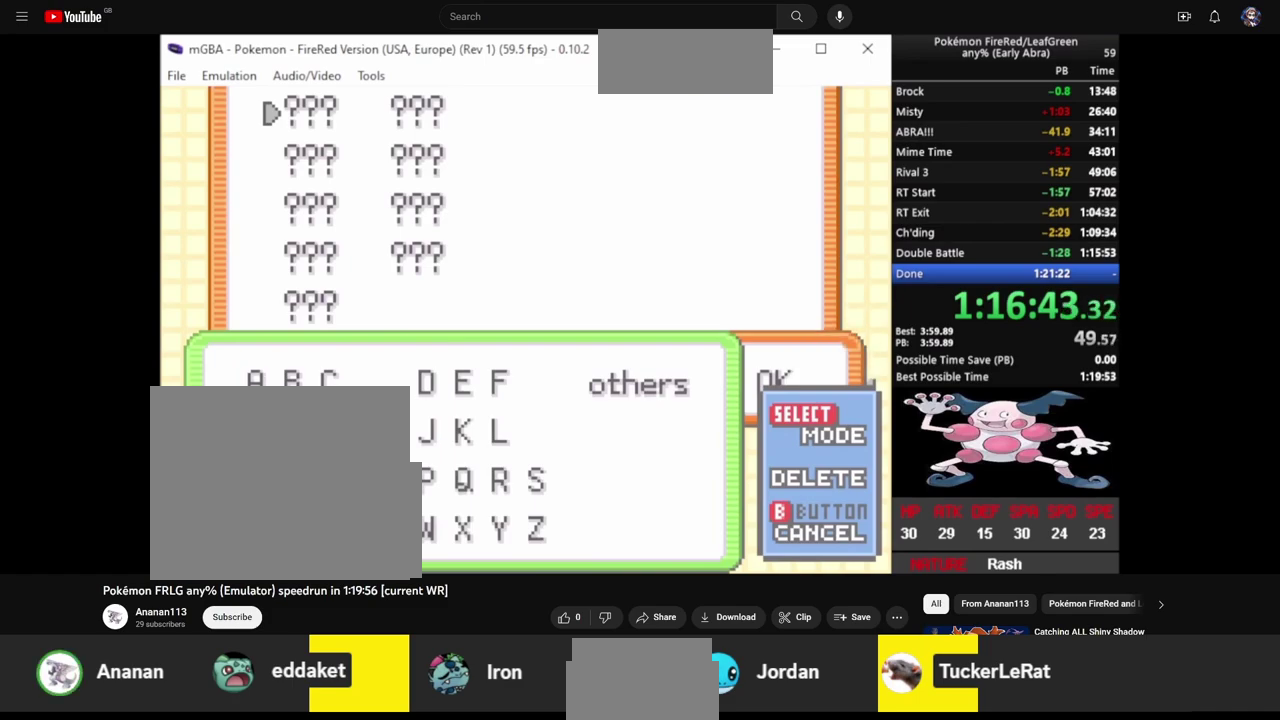
{"buttons": [], "events": []}
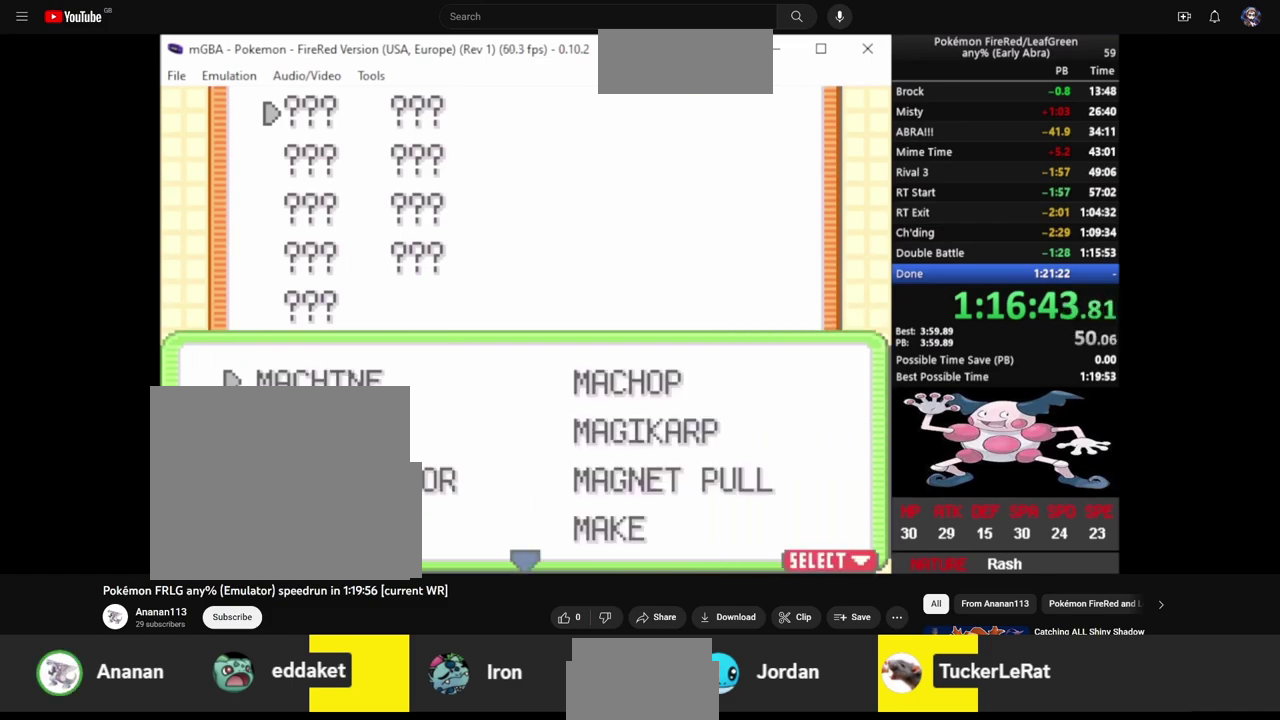
{"buttons": ["SQUARE"], "events": [[500, "SQUARE", "down"]]}
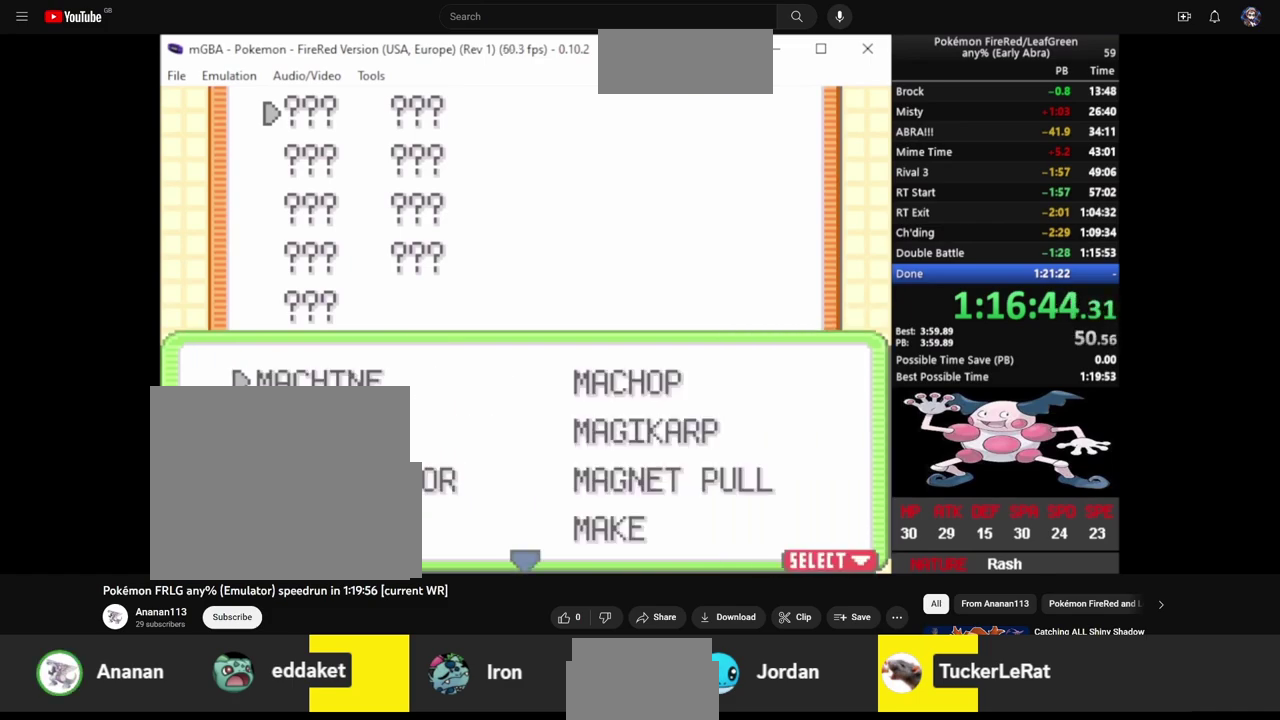
{"buttons": [], "events": [[100, "SQUARE", "up"]]}
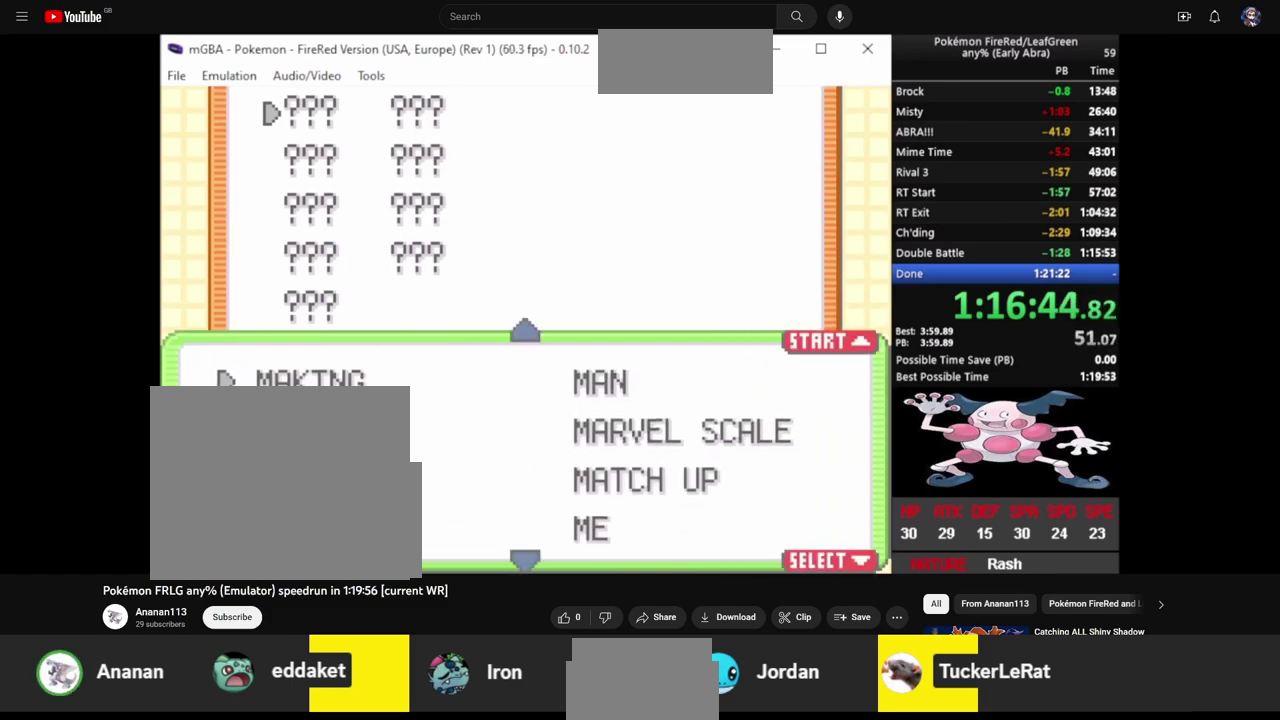
{"buttons": [], "events": []}
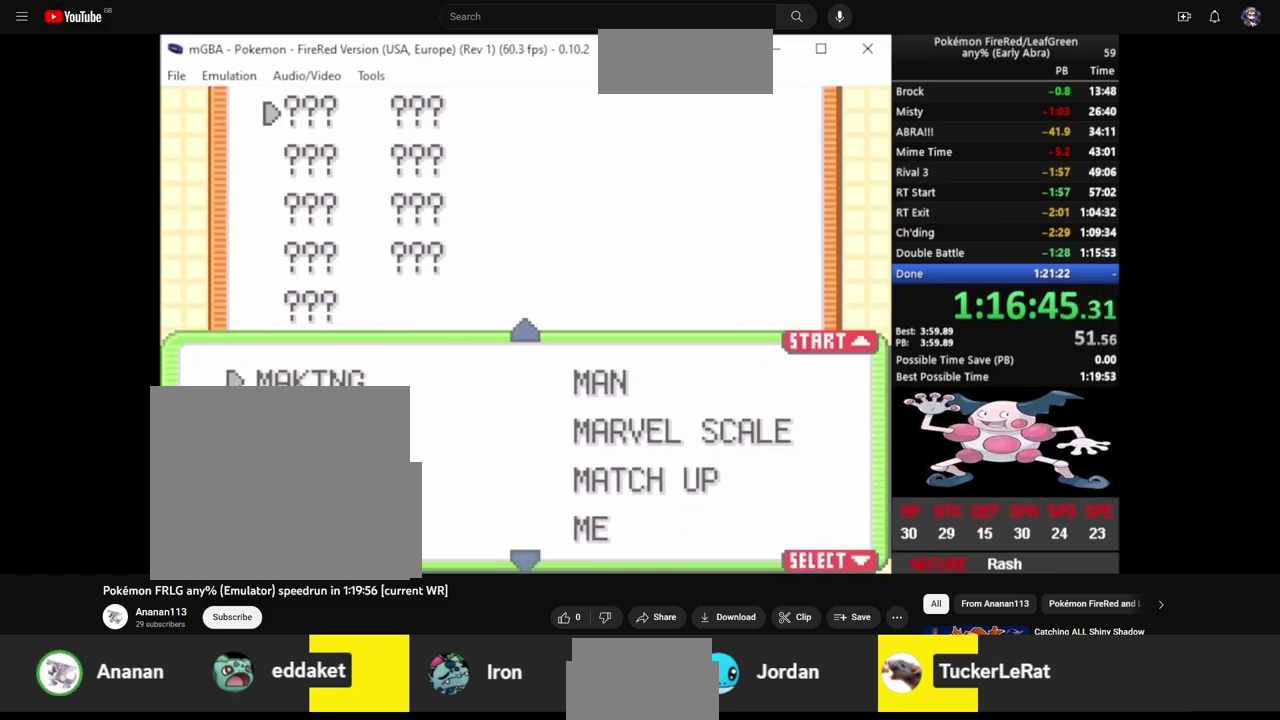
{"buttons": [], "events": [[33, "SQUARE", "down"], [133, "SQUARE", "up"]]}
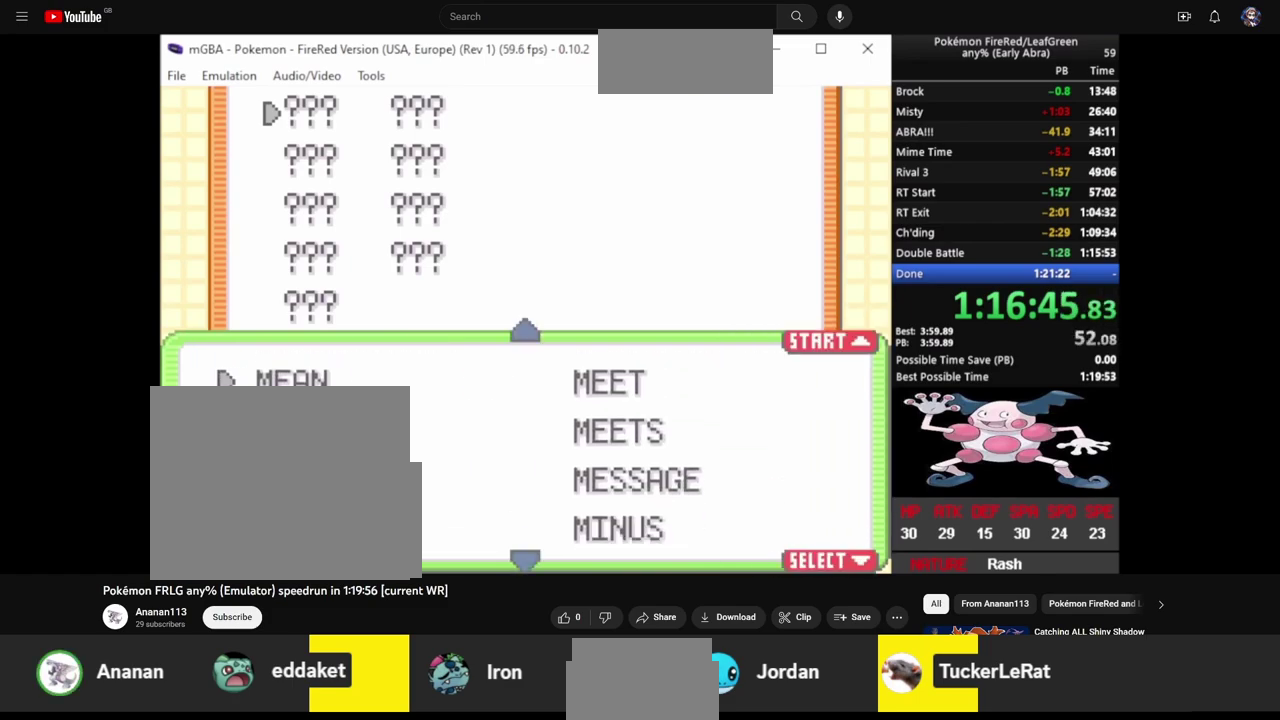
{"buttons": ["CROSS"], "events": [[300, "DPAD_RIGHT", "down"], [333, "DPAD_DOWN", "down"], [433, "DPAD_RIGHT", "up"], [467, "DPAD_DOWN", "up"], [500, "CROSS", "down"]]}
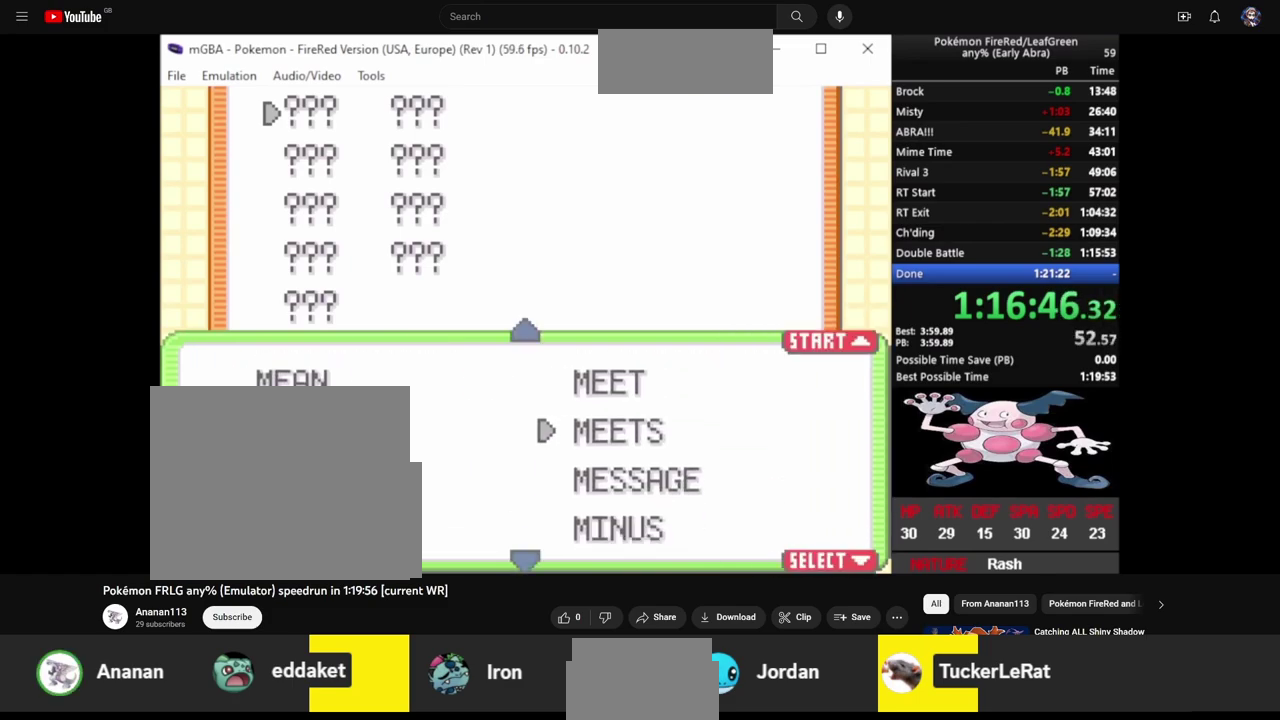
{"buttons": [], "events": [[100, "CROSS", "up"]]}
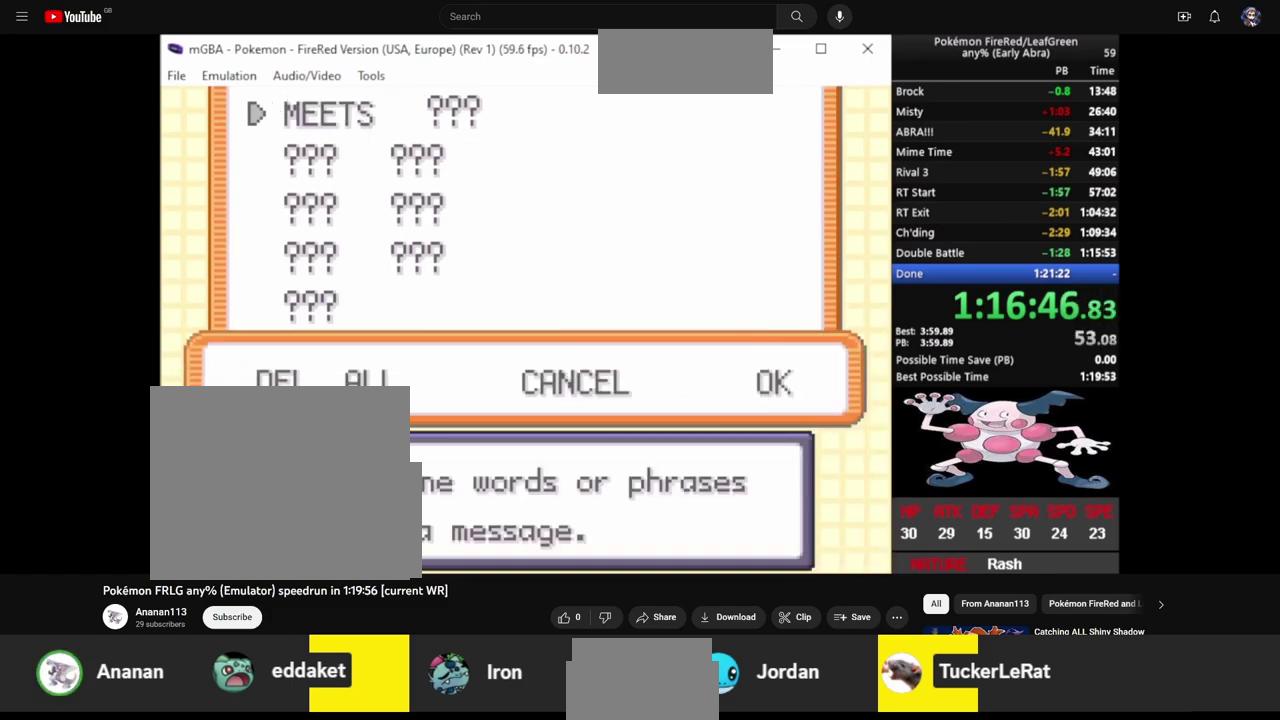
{"buttons": [], "events": [[267, "DPAD_RIGHT", "down"], [367, "DPAD_RIGHT", "up"], [433, "CROSS", "down"], [500, "CROSS", "up"]]}